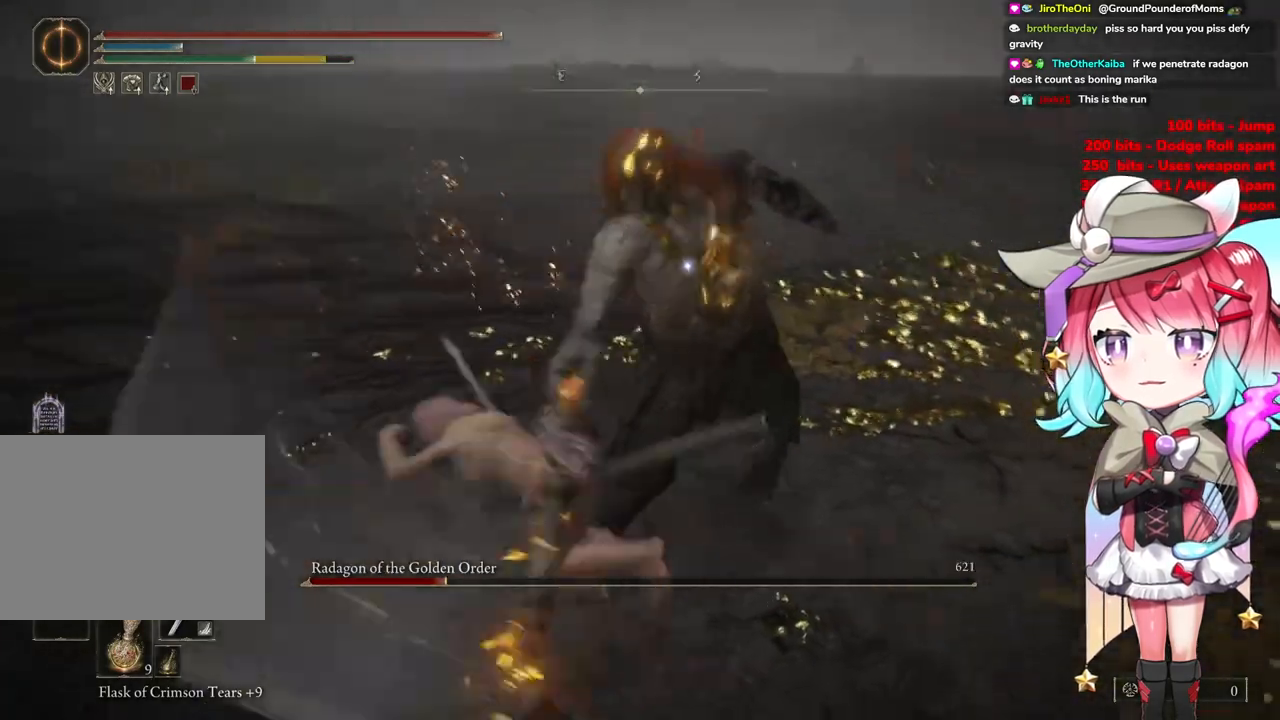
Gameplay with a controller (PlayStation layout); each line is a JSON object with the inputs held at the frame after it. "events" lists button and stick changes between this image and that frame as [ms after this image, input, new state], when the widget could be followed in between.
{"buttons": [], "left_stick": "down", "right_stick": "center", "events": [[133, "left_stick", "down-left"], [350, "left_stick", "down"]]}
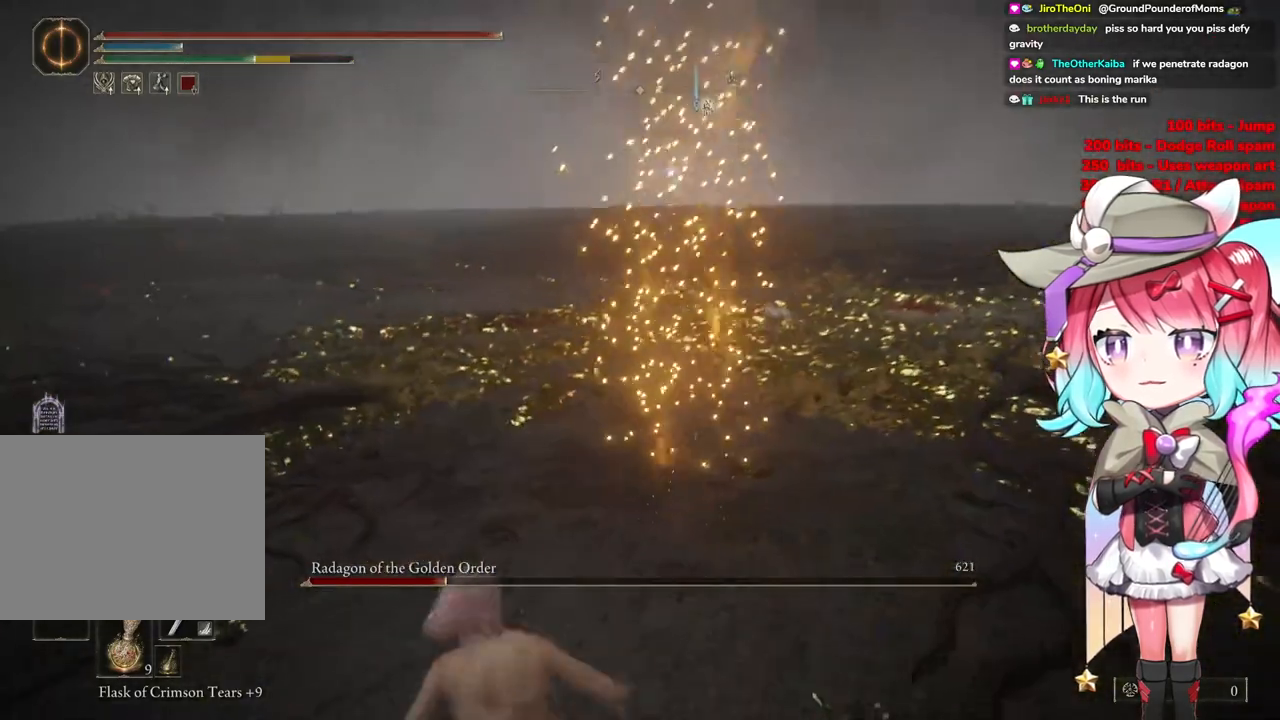
{"buttons": [], "left_stick": "down", "right_stick": "center", "events": [[317, "CIRCLE", "down"], [417, "CIRCLE", "up"]]}
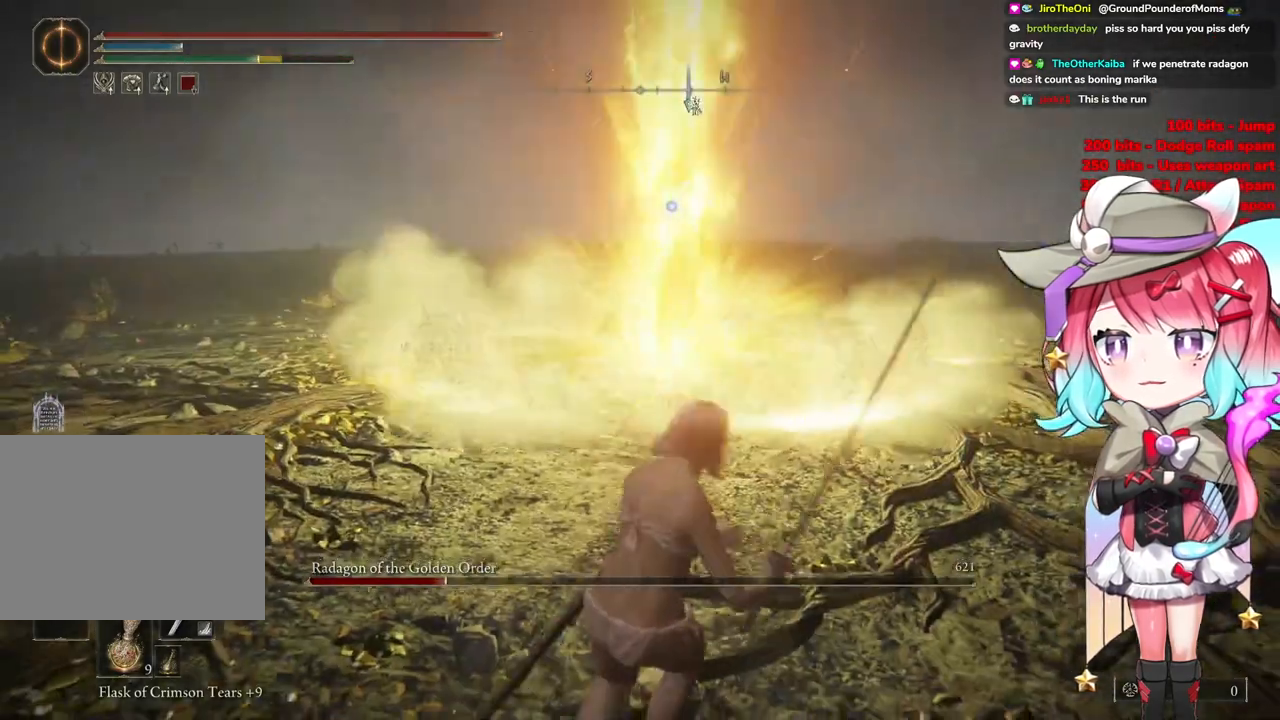
{"buttons": [], "left_stick": "down-left", "right_stick": "center", "events": [[450, "left_stick", "down-left"]]}
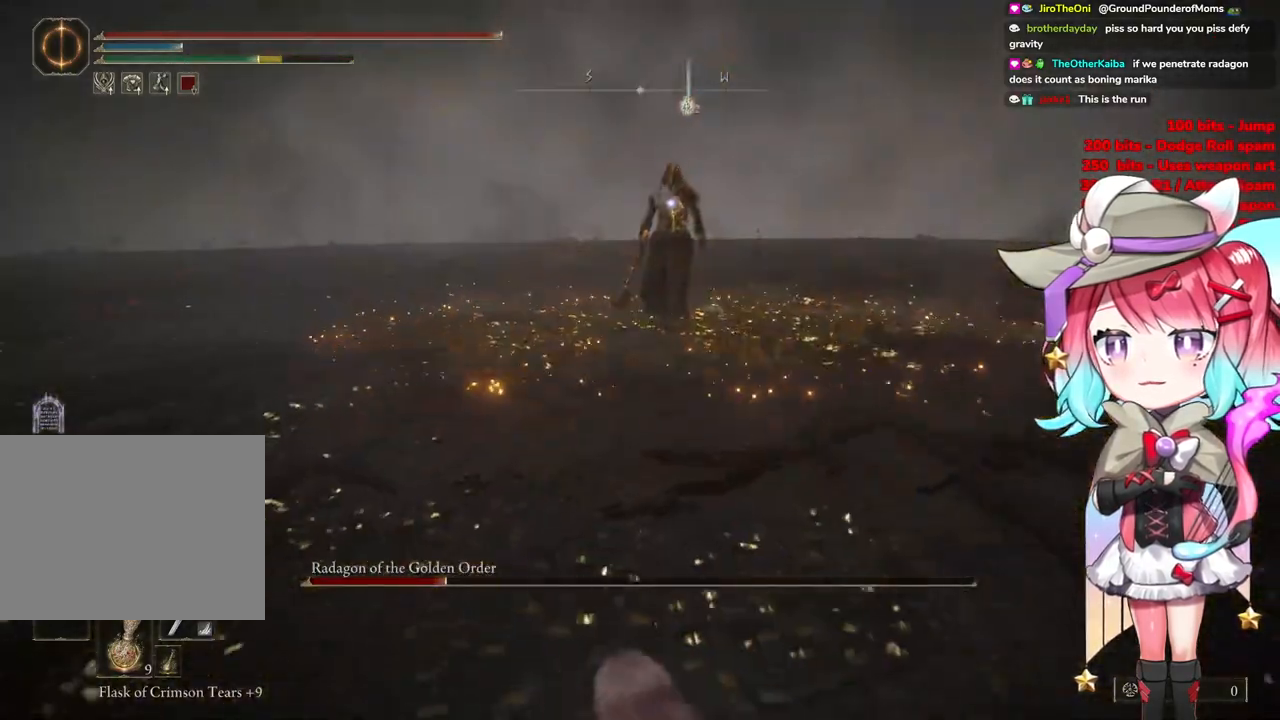
{"buttons": [], "left_stick": "left", "right_stick": "center", "events": [[84, "left_stick", "left"]]}
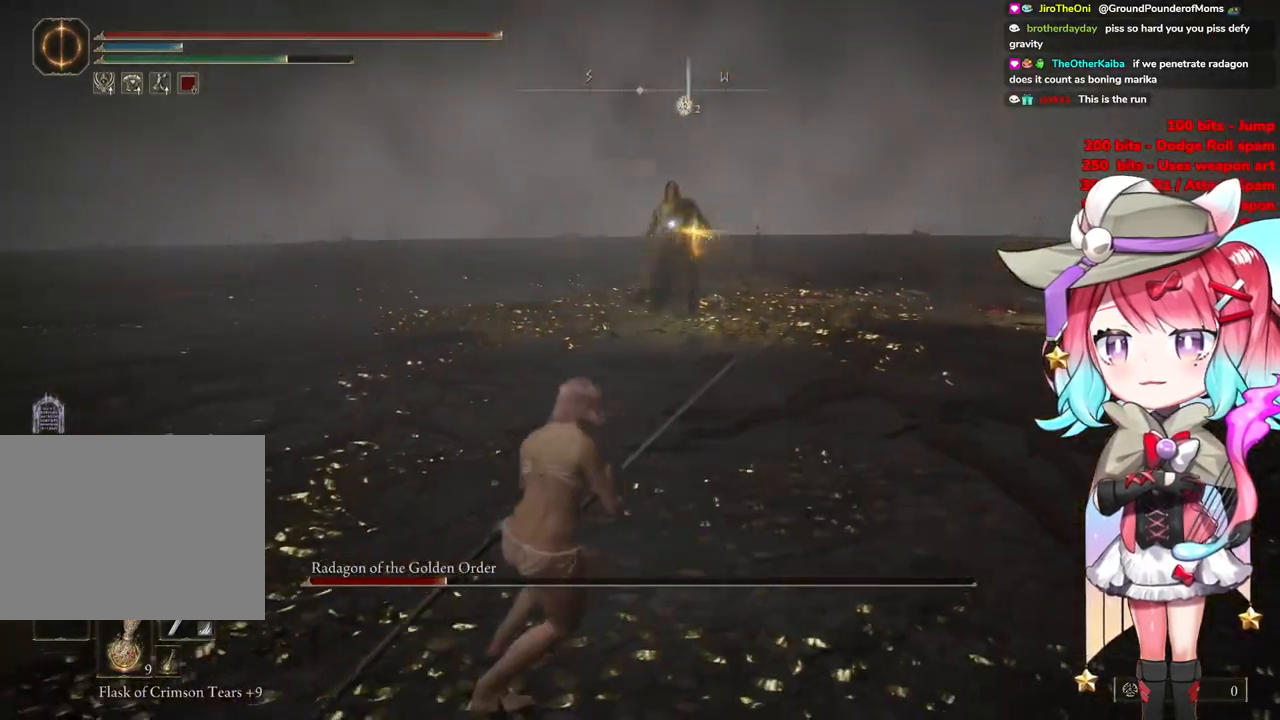
{"buttons": [], "left_stick": "up-left", "right_stick": "center", "events": [[133, "left_stick", "up-left"]]}
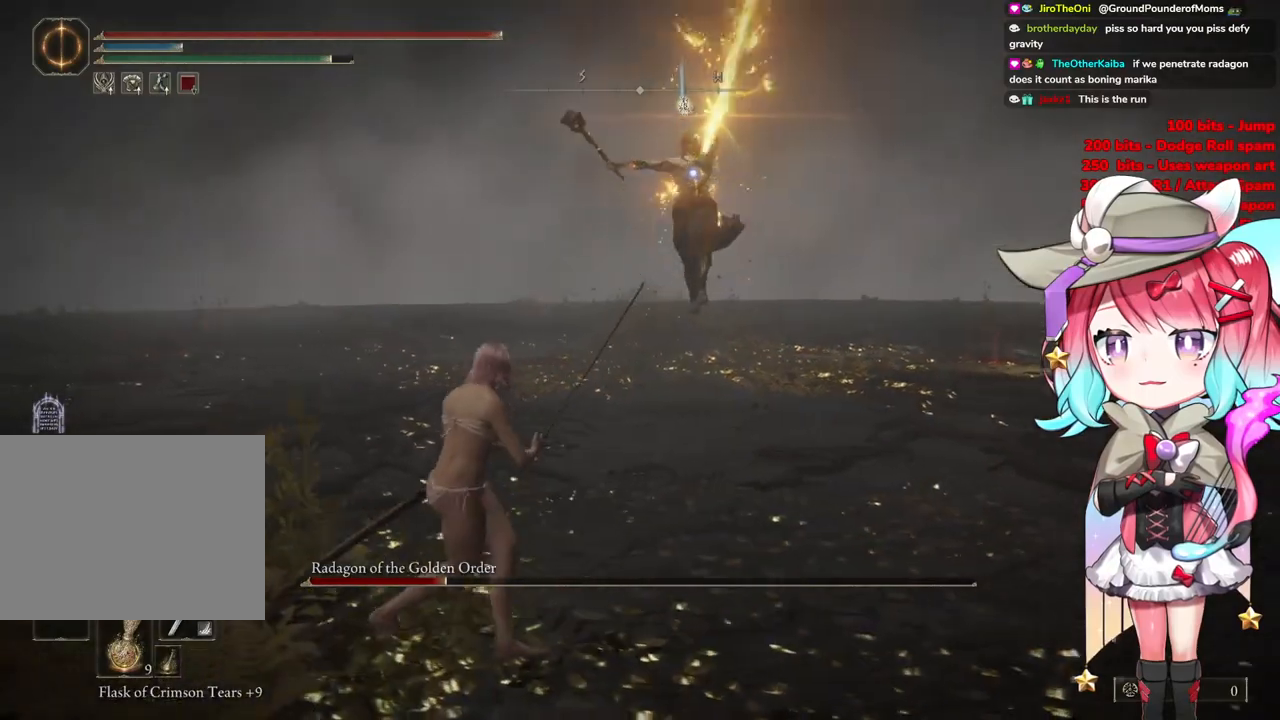
{"buttons": [], "left_stick": "up-left", "right_stick": "center", "events": [[151, "CIRCLE", "down"], [284, "CIRCLE", "up"]]}
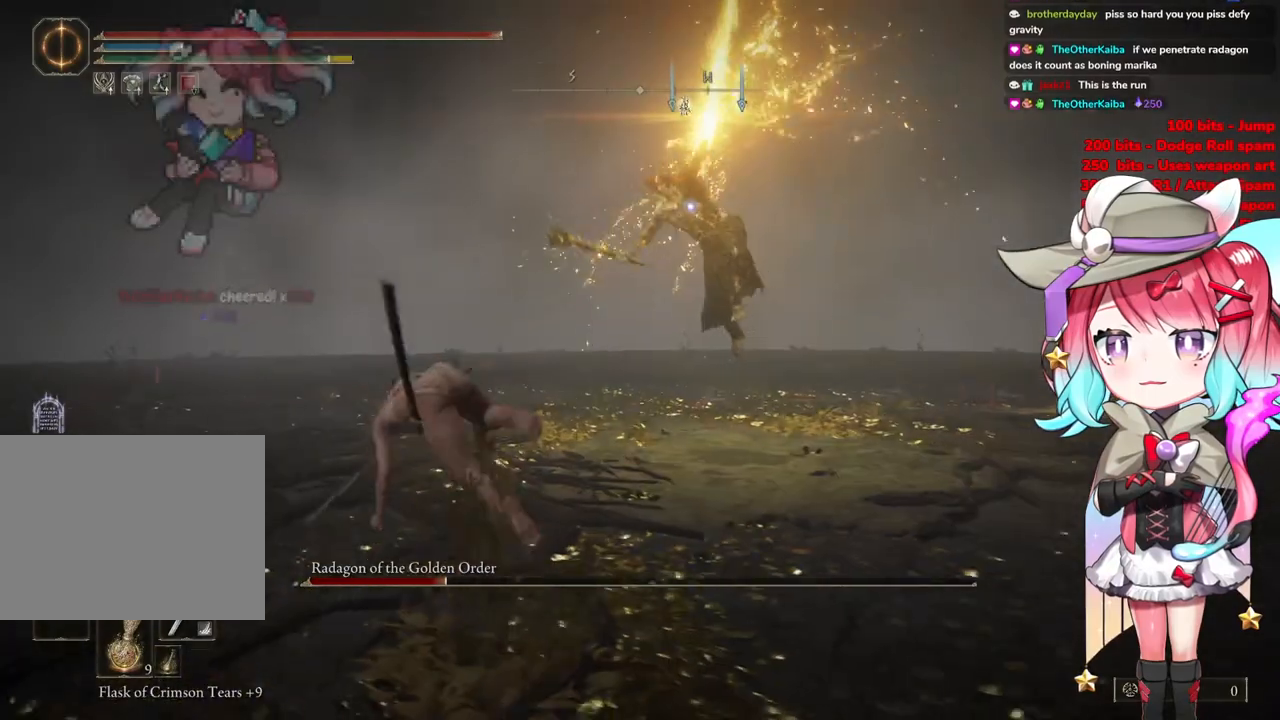
{"buttons": [], "left_stick": "up-left", "right_stick": "center", "events": []}
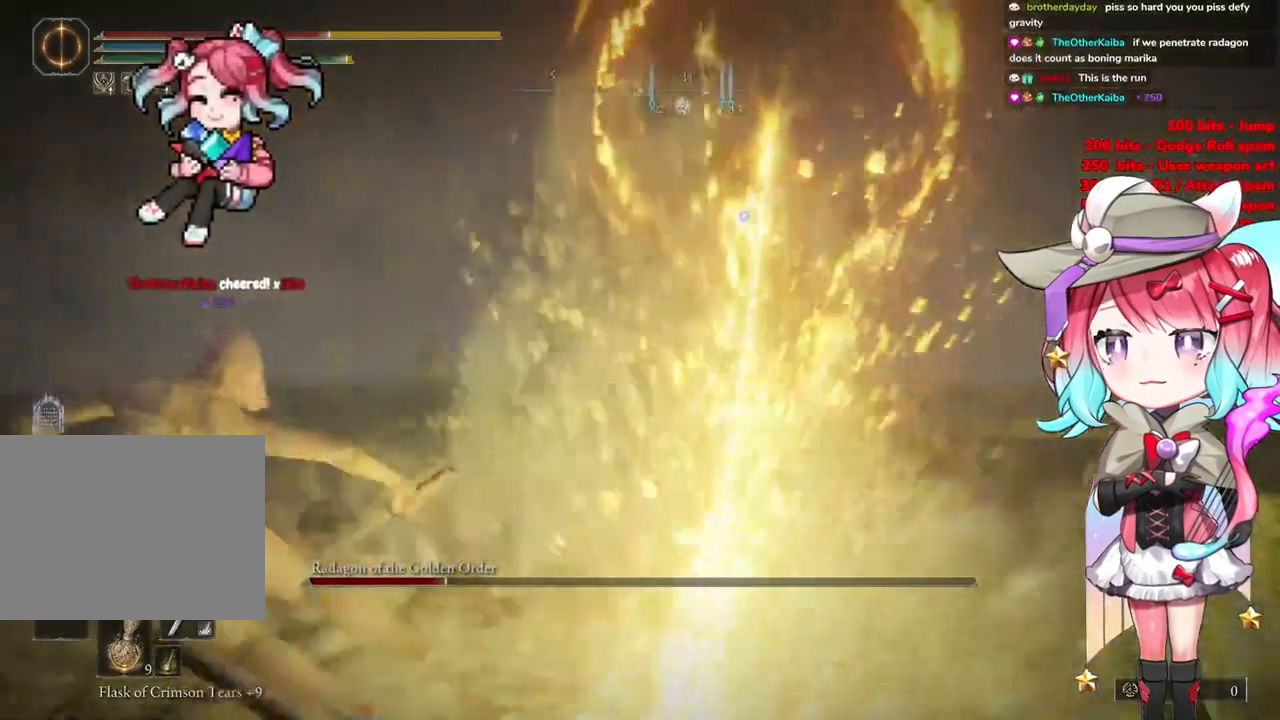
{"buttons": [], "left_stick": "center", "right_stick": "center", "events": [[84, "CIRCLE", "down"], [84, "left_stick", "center"], [201, "CIRCLE", "up"], [284, "CIRCLE", "down"], [317, "left_stick", "down-right"], [384, "CIRCLE", "up"], [468, "left_stick", "center"]]}
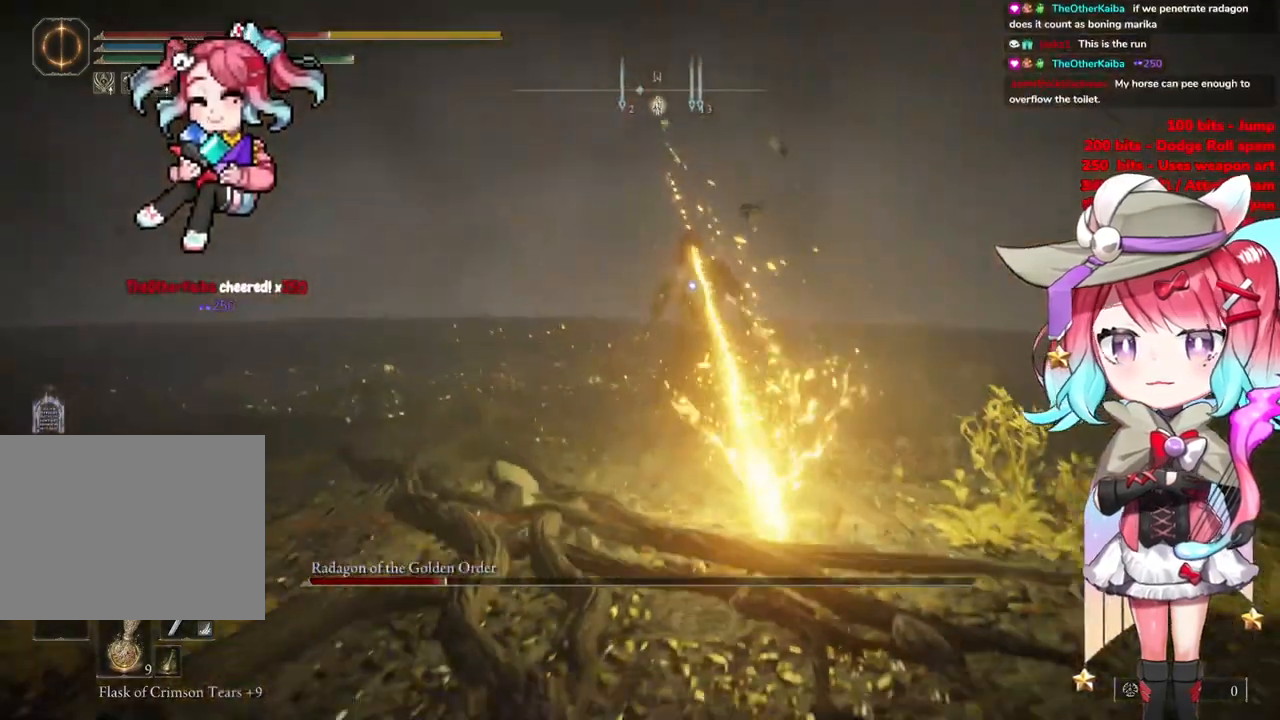
{"buttons": [], "left_stick": "down", "right_stick": "center", "events": [[133, "left_stick", "down"], [150, "CIRCLE", "down"], [250, "CIRCLE", "up"], [334, "CIRCLE", "down"], [434, "CIRCLE", "up"]]}
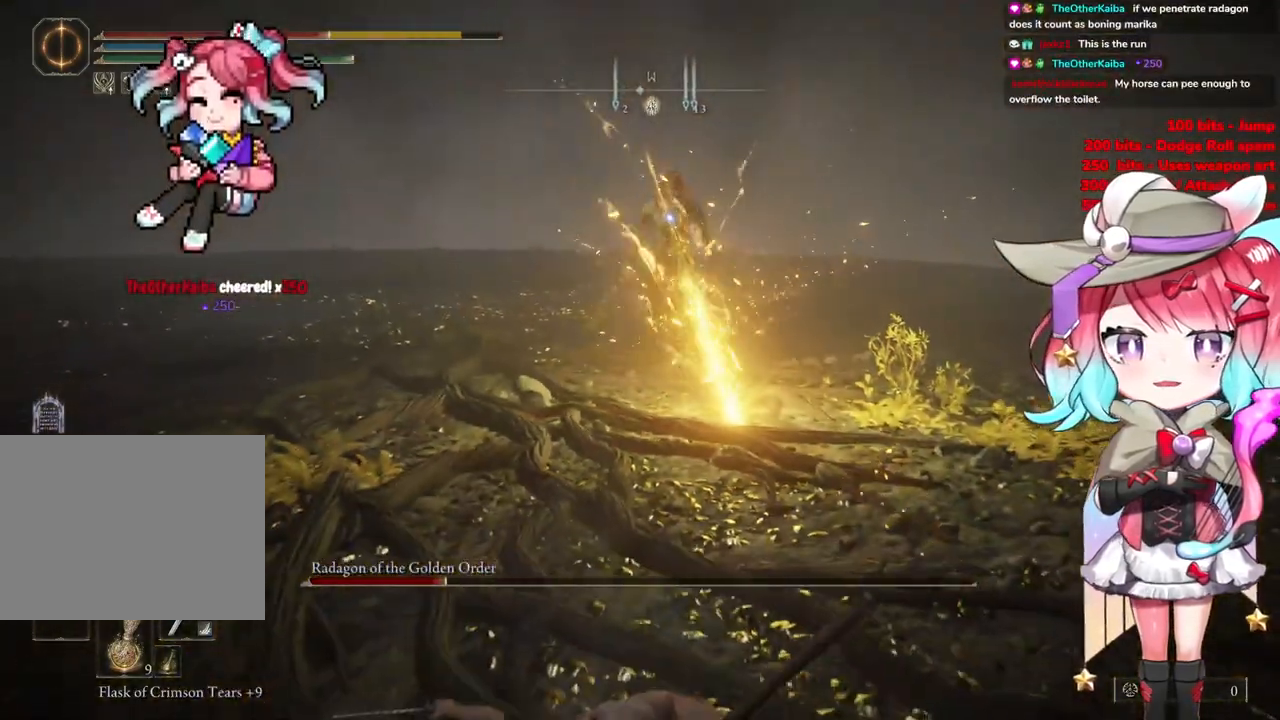
{"buttons": [], "left_stick": "down", "right_stick": "center", "events": [[34, "CIRCLE", "down"], [151, "CIRCLE", "up"], [201, "CIRCLE", "down"], [317, "CIRCLE", "up"]]}
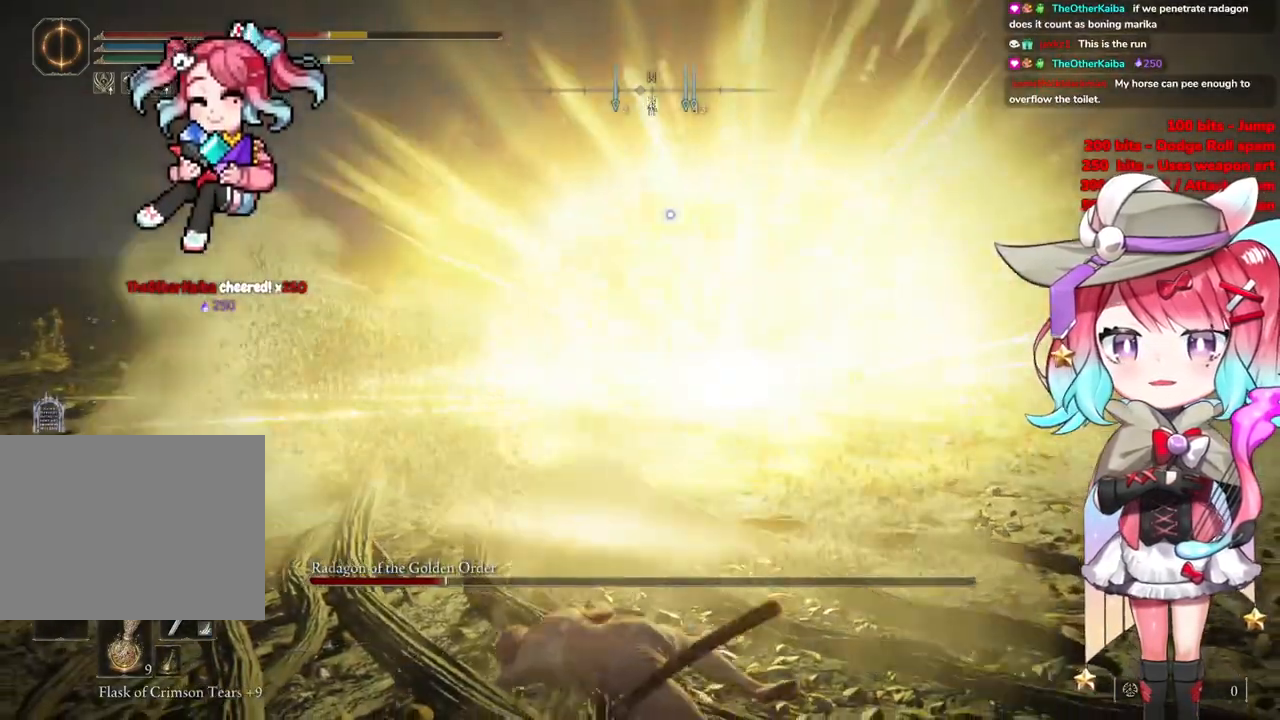
{"buttons": [], "left_stick": "down", "right_stick": "center", "events": []}
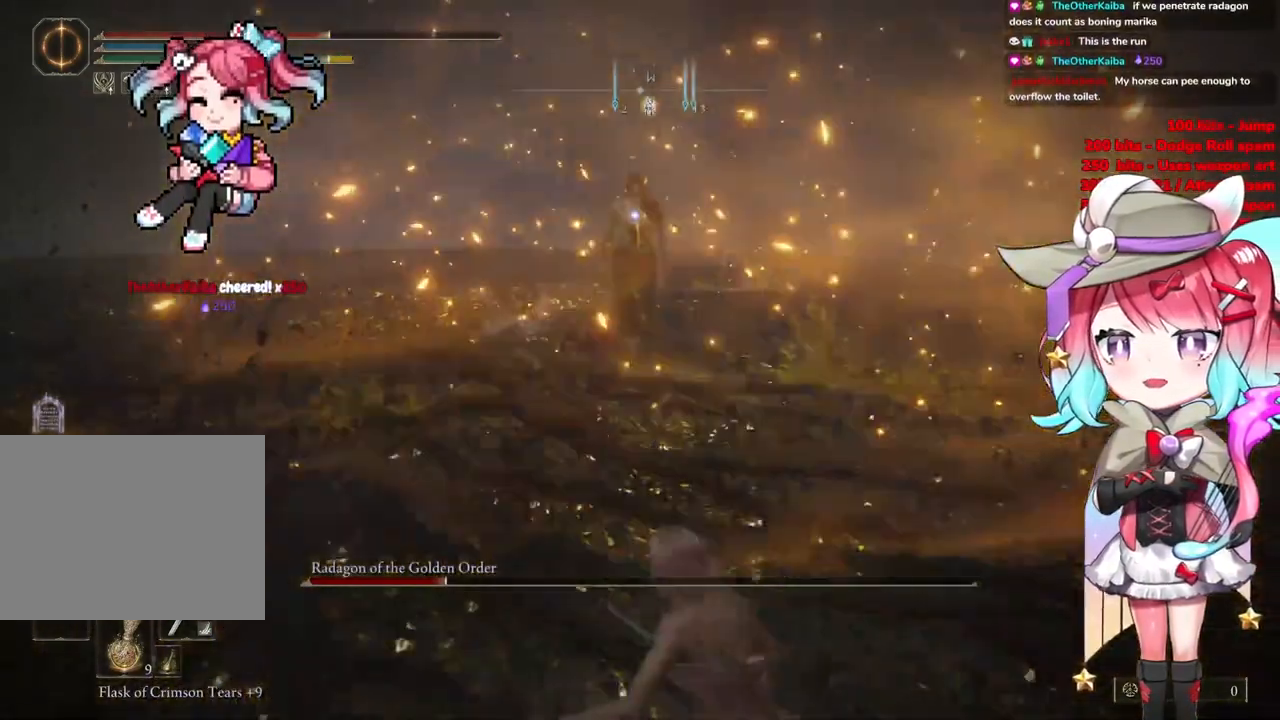
{"buttons": [], "left_stick": "down-right", "right_stick": "center", "events": [[84, "SQUARE", "down"], [167, "SQUARE", "up"], [317, "left_stick", "down-right"]]}
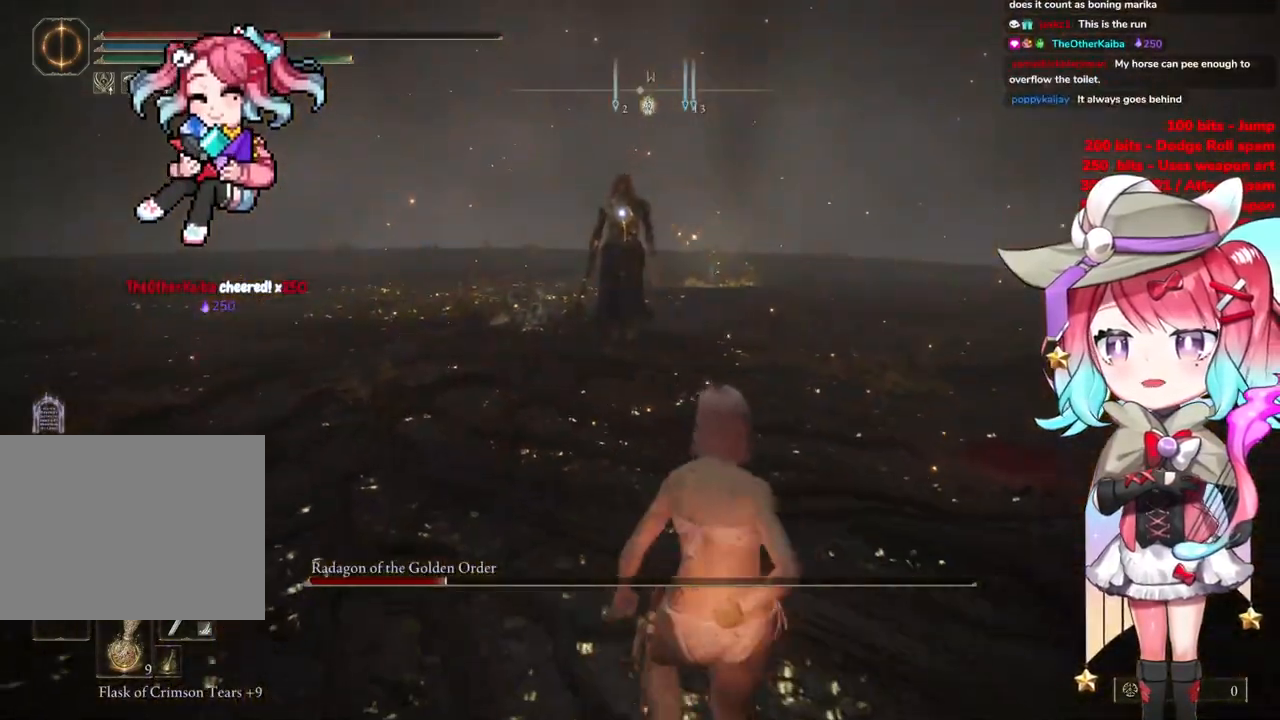
{"buttons": [], "left_stick": "down-right", "right_stick": "center", "events": []}
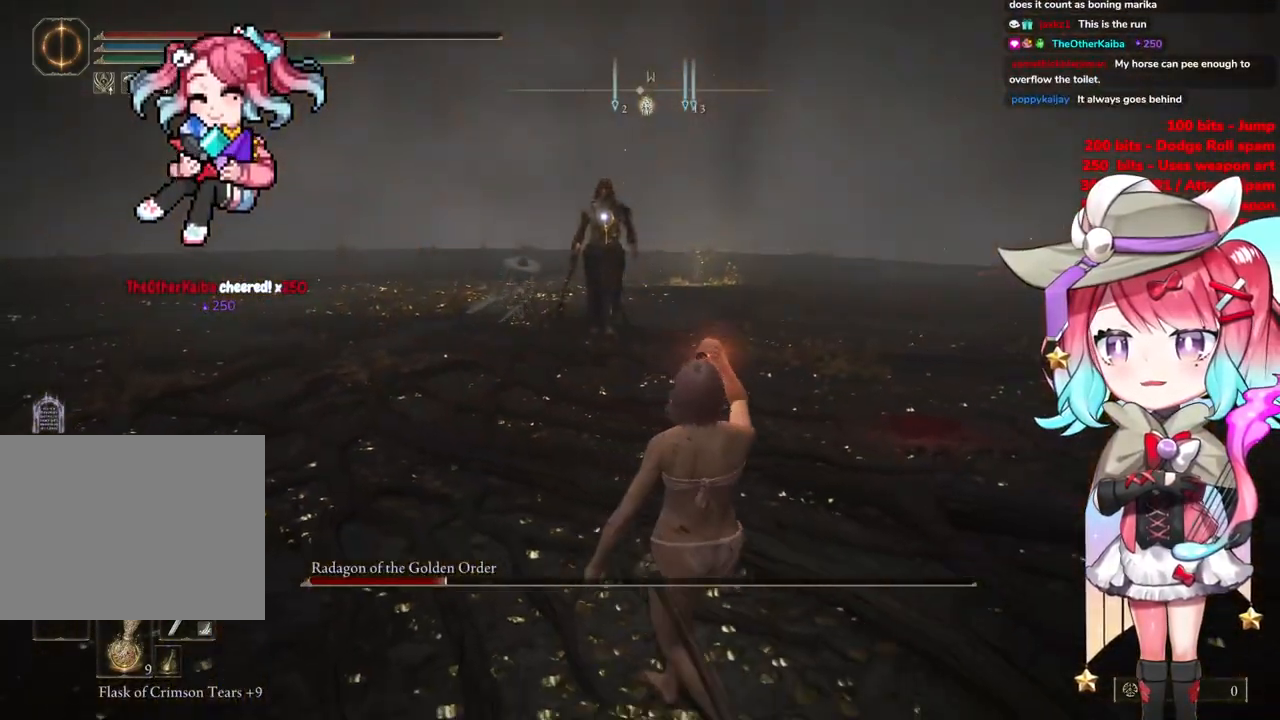
{"buttons": [], "left_stick": "right", "right_stick": "center", "events": [[84, "left_stick", "right"]]}
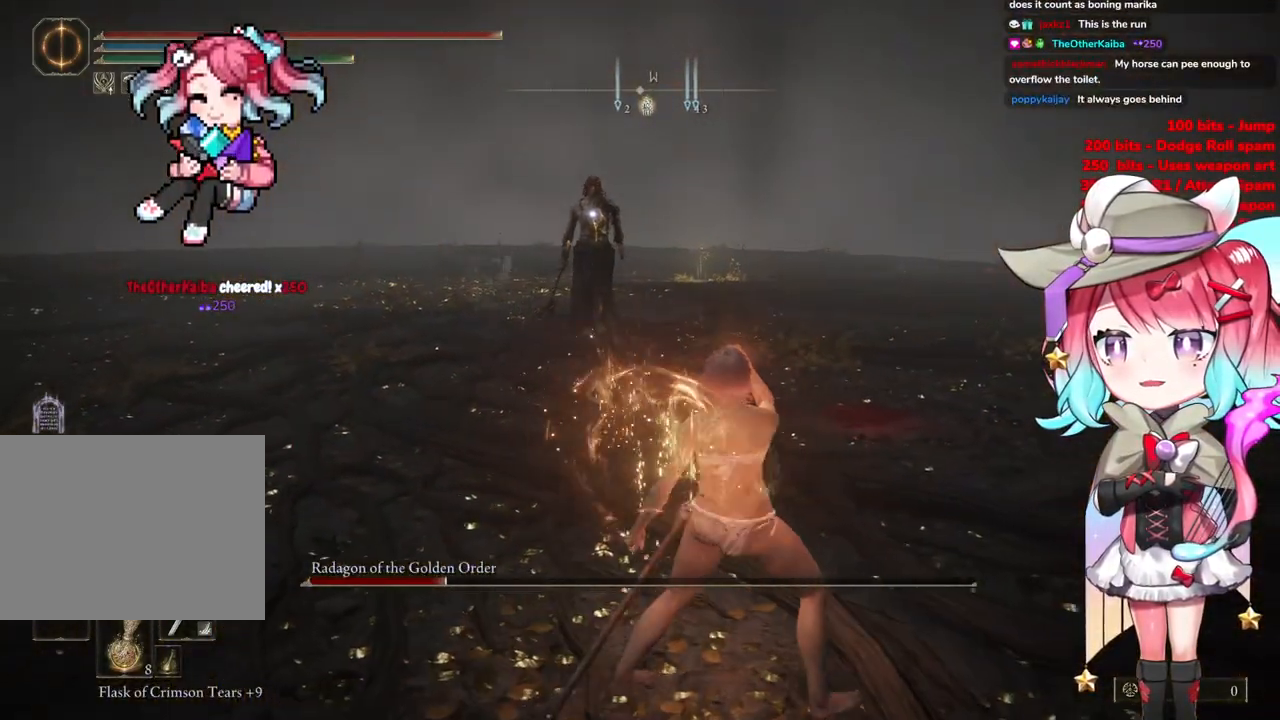
{"buttons": [], "left_stick": "up", "right_stick": "center", "events": [[267, "left_stick", "up-right"], [367, "left_stick", "up"]]}
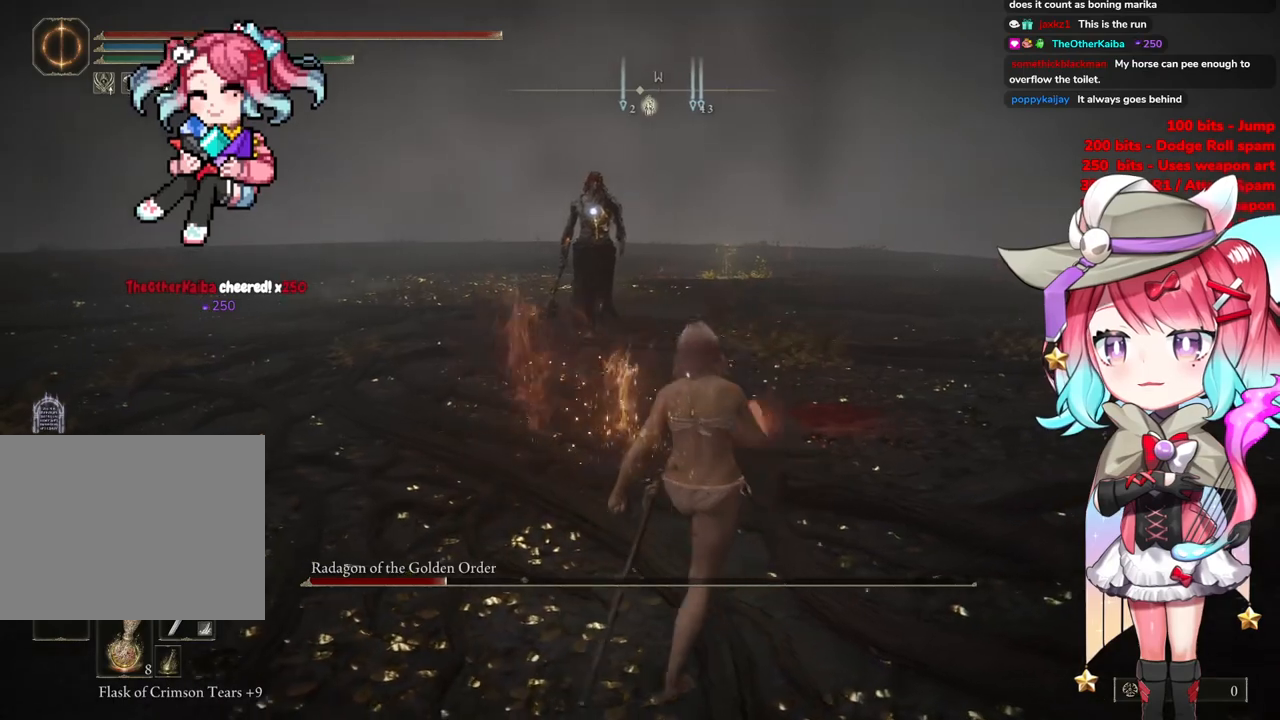
{"buttons": [], "left_stick": "right", "right_stick": "center", "events": [[34, "left_stick", "up-right"], [217, "left_stick", "right"]]}
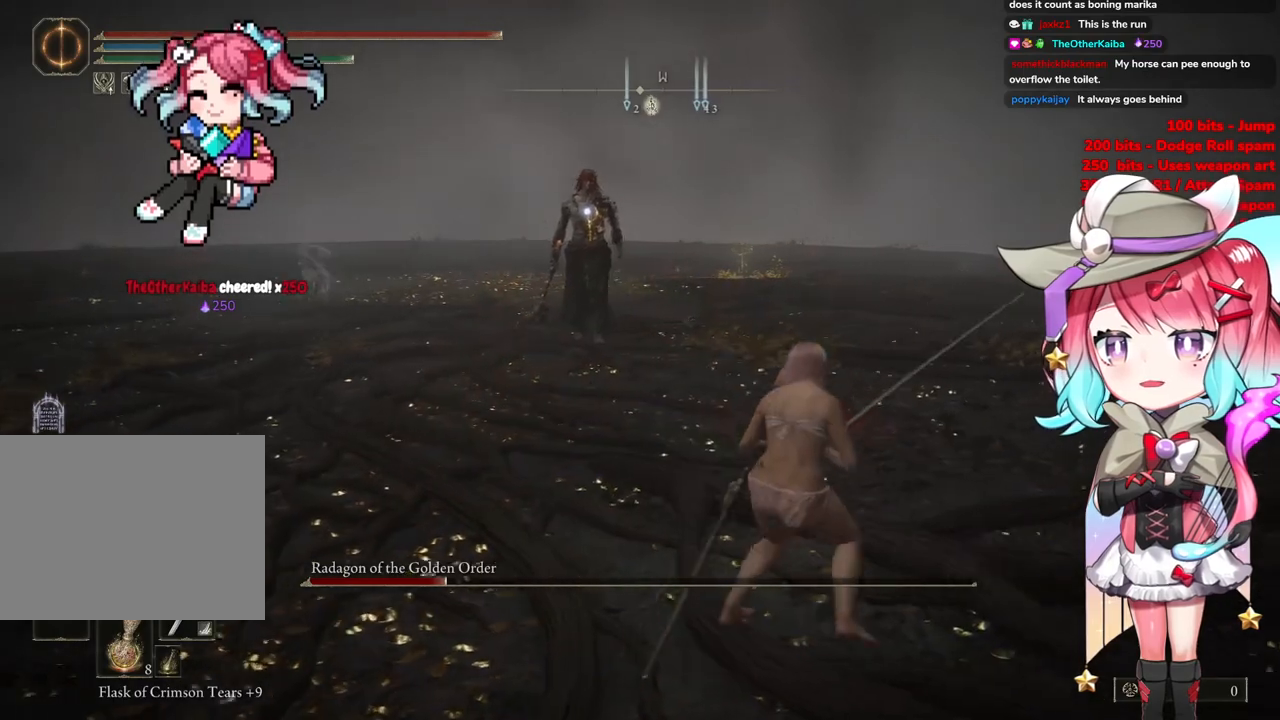
{"buttons": [], "left_stick": "right", "right_stick": "center", "events": [[67, "left_stick", "up-right"], [484, "left_stick", "right"]]}
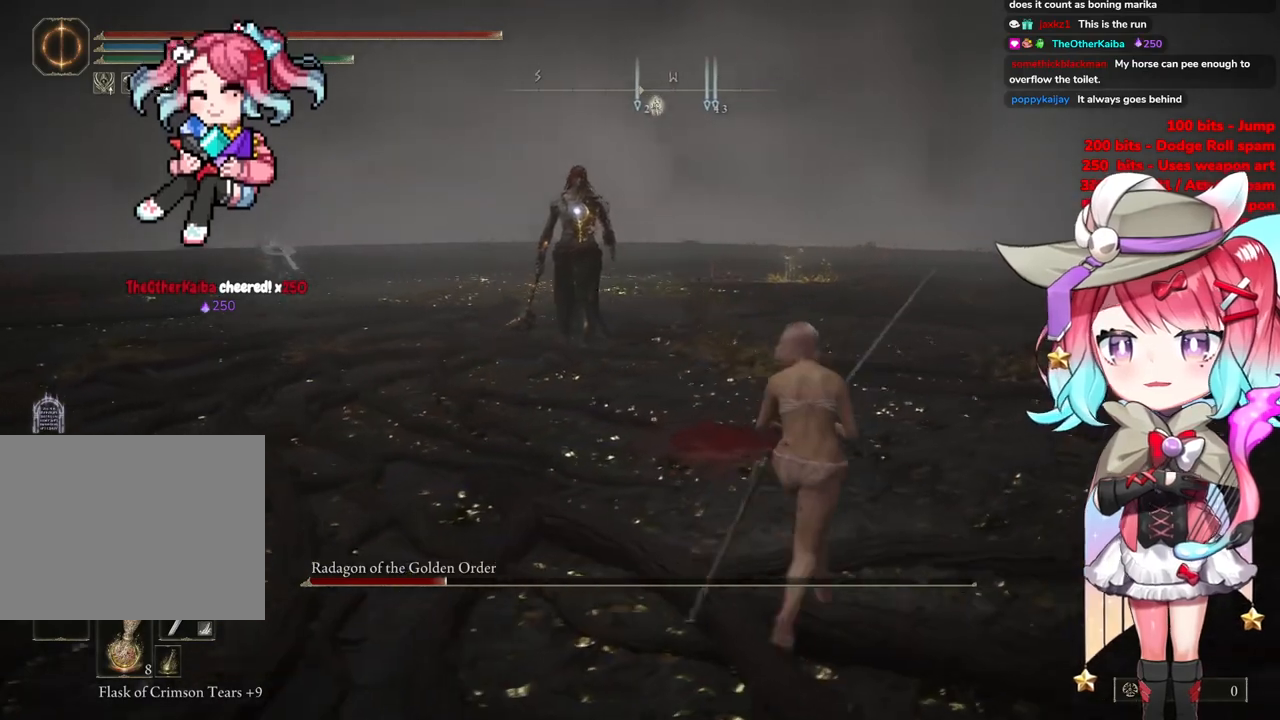
{"buttons": [], "left_stick": "right", "right_stick": "center", "events": []}
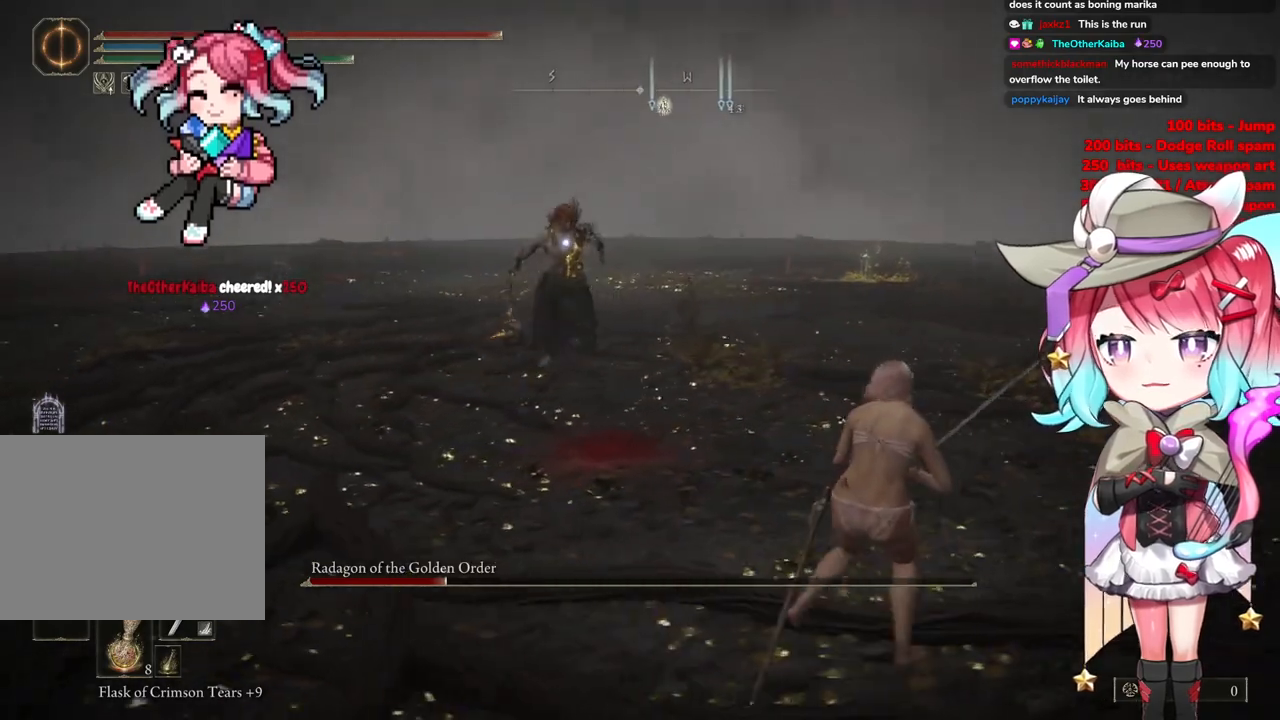
{"buttons": [], "left_stick": "right", "right_stick": "center", "events": []}
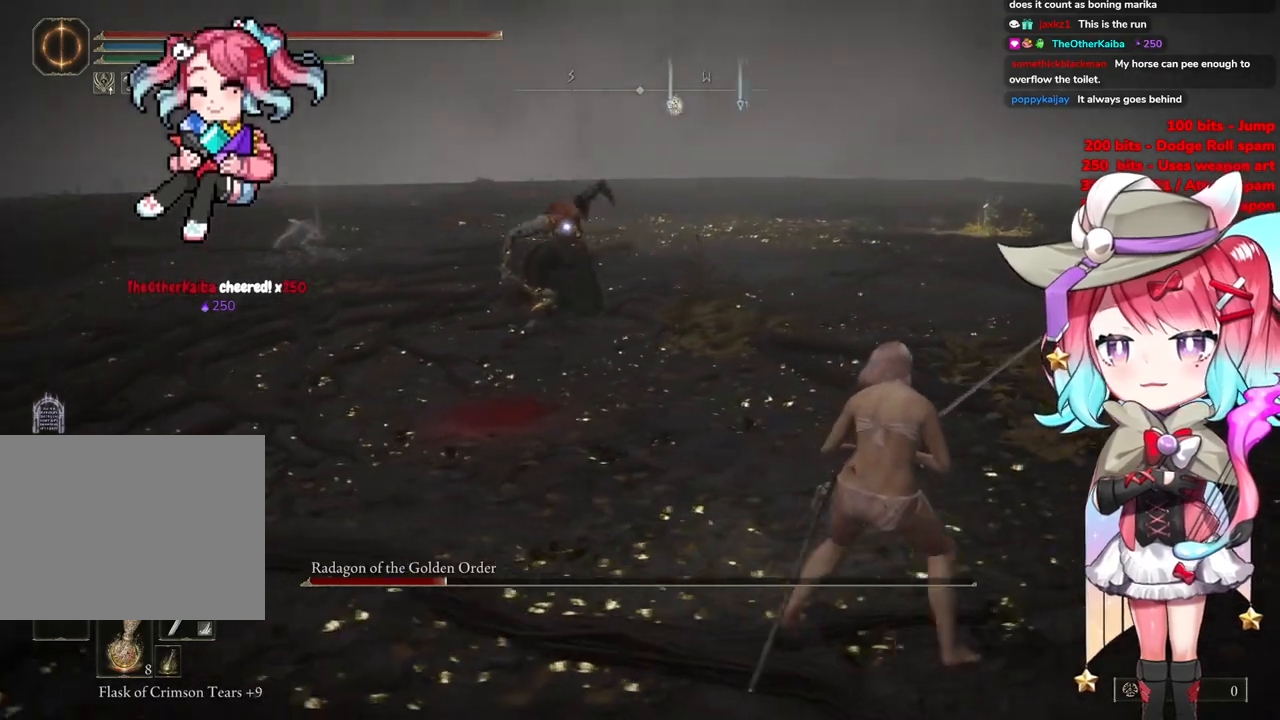
{"buttons": [], "left_stick": "right", "right_stick": "center", "events": []}
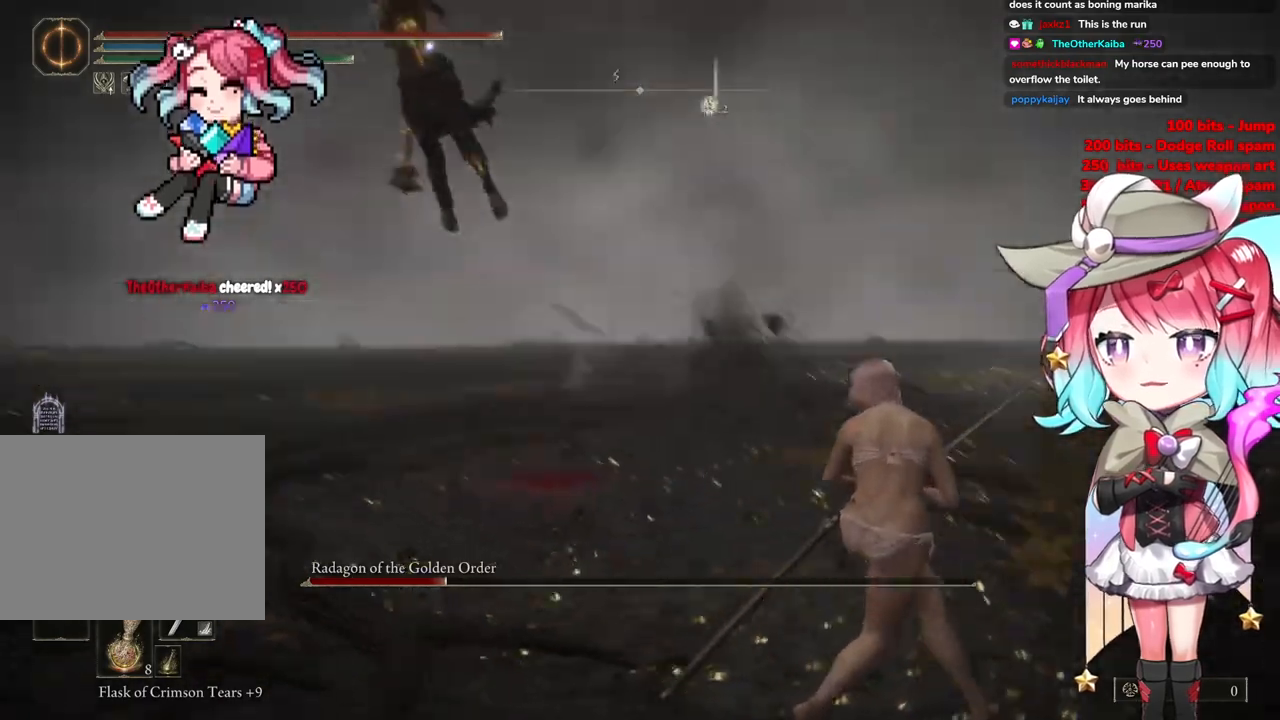
{"buttons": [], "left_stick": "right", "right_stick": "center", "events": []}
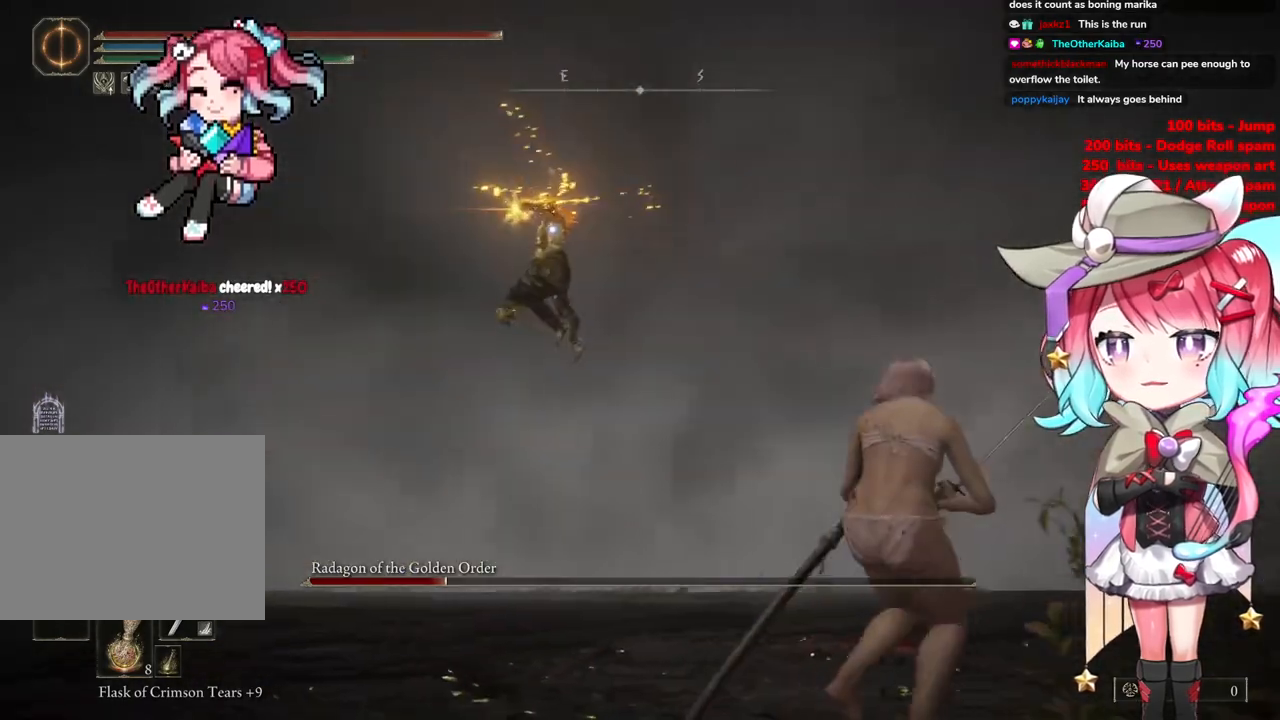
{"buttons": [], "left_stick": "up-right", "right_stick": "center", "events": [[17, "left_stick", "up-right"]]}
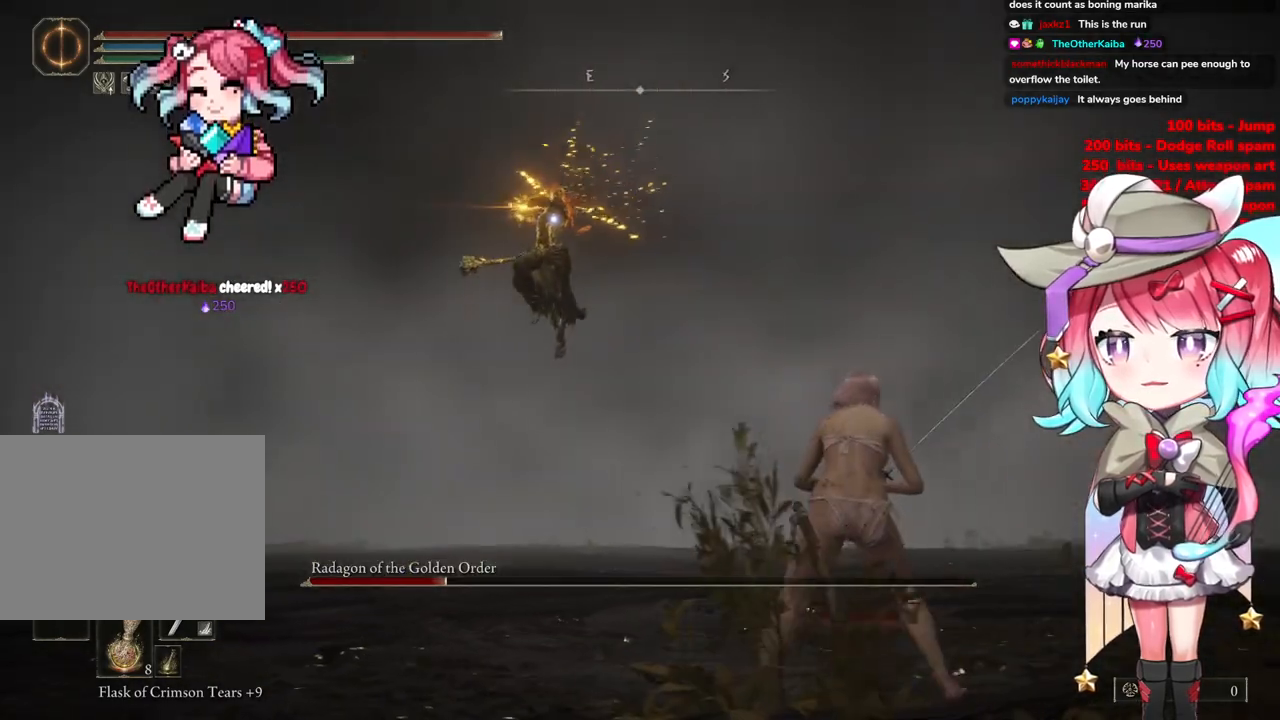
{"buttons": [], "left_stick": "up-right", "right_stick": "center", "events": [[167, "CIRCLE", "down"], [267, "CIRCLE", "up"]]}
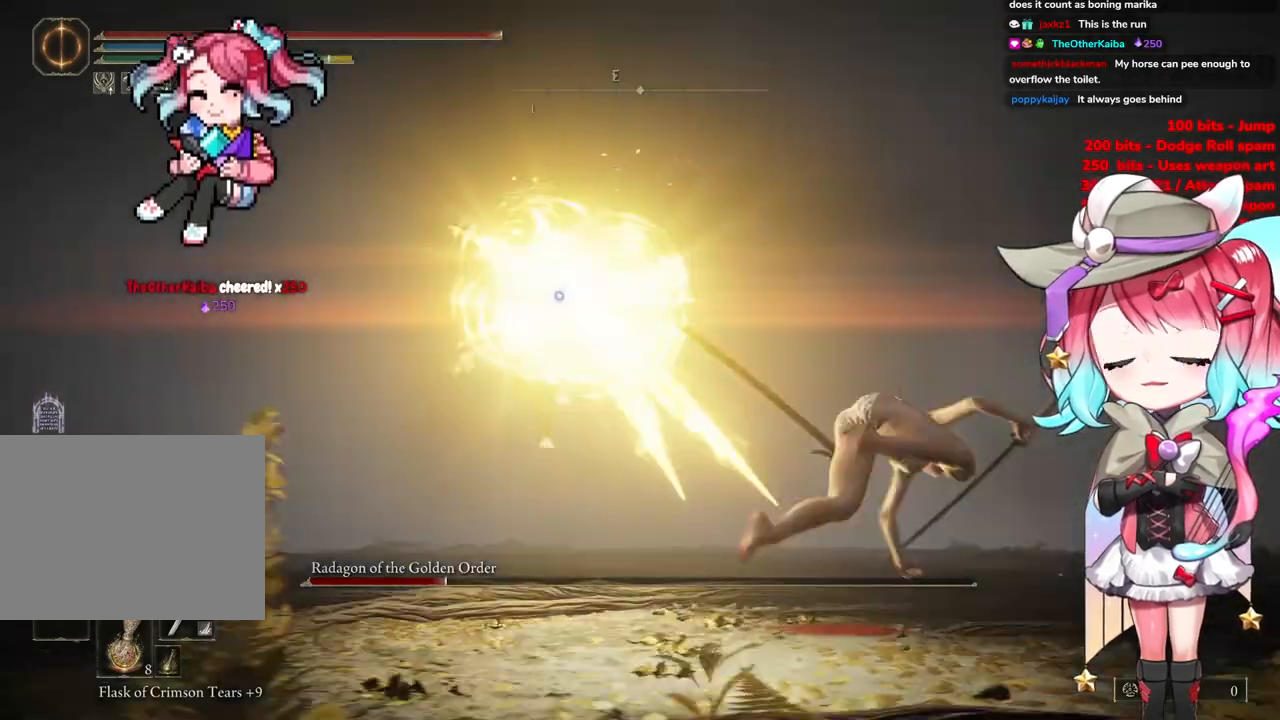
{"buttons": [], "left_stick": "up-right", "right_stick": "center", "events": []}
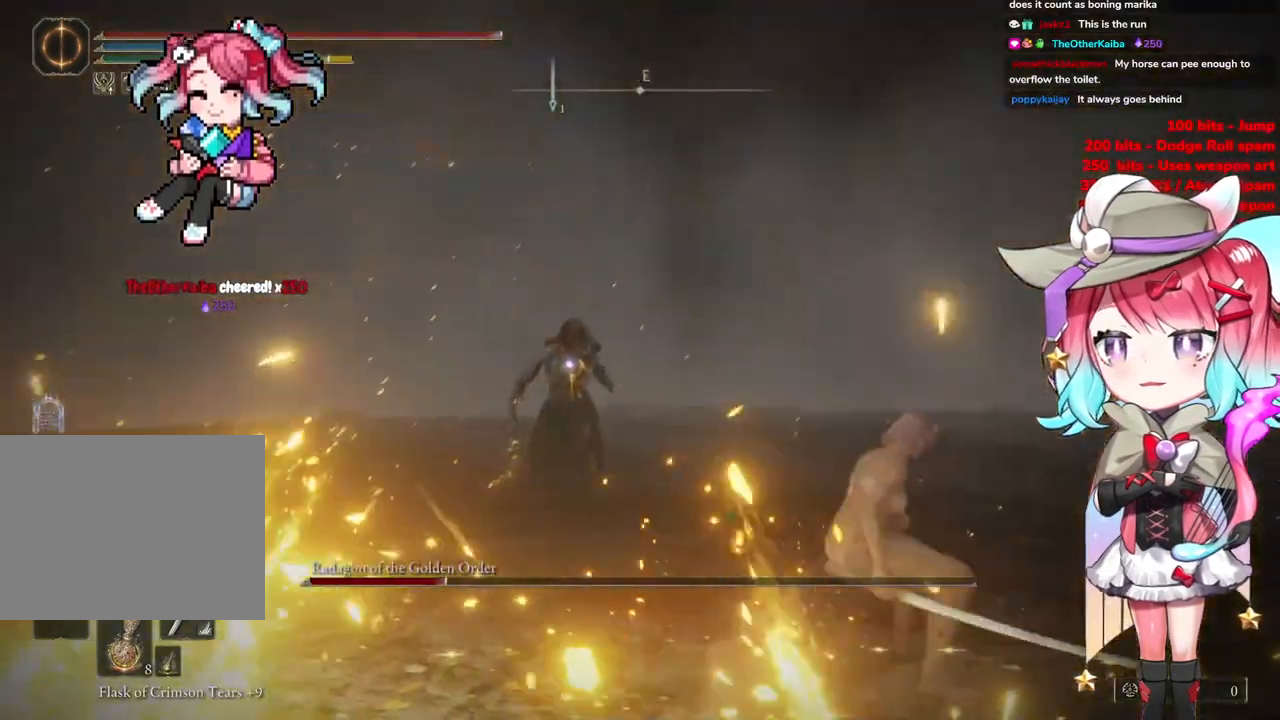
{"buttons": [], "left_stick": "right", "right_stick": "center", "events": [[50, "left_stick", "right"], [83, "CIRCLE", "down"], [200, "CIRCLE", "up"]]}
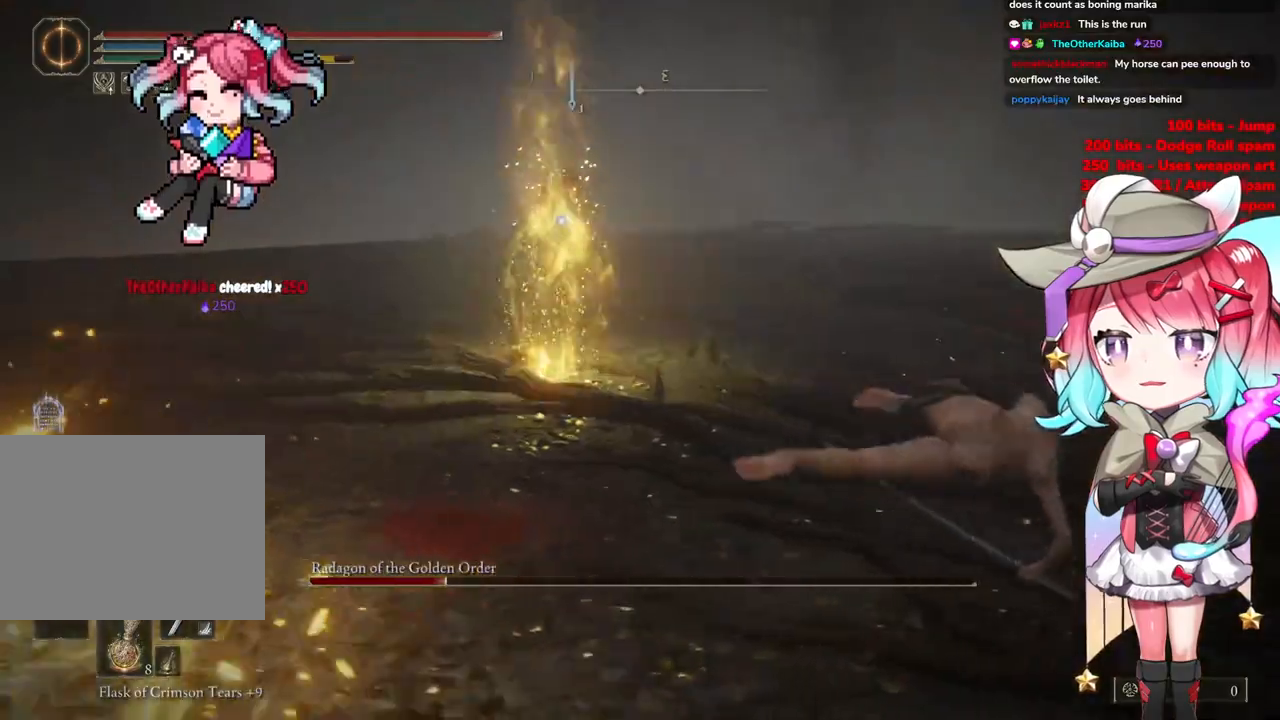
{"buttons": [], "left_stick": "down-right", "right_stick": "center", "events": [[284, "left_stick", "down-right"]]}
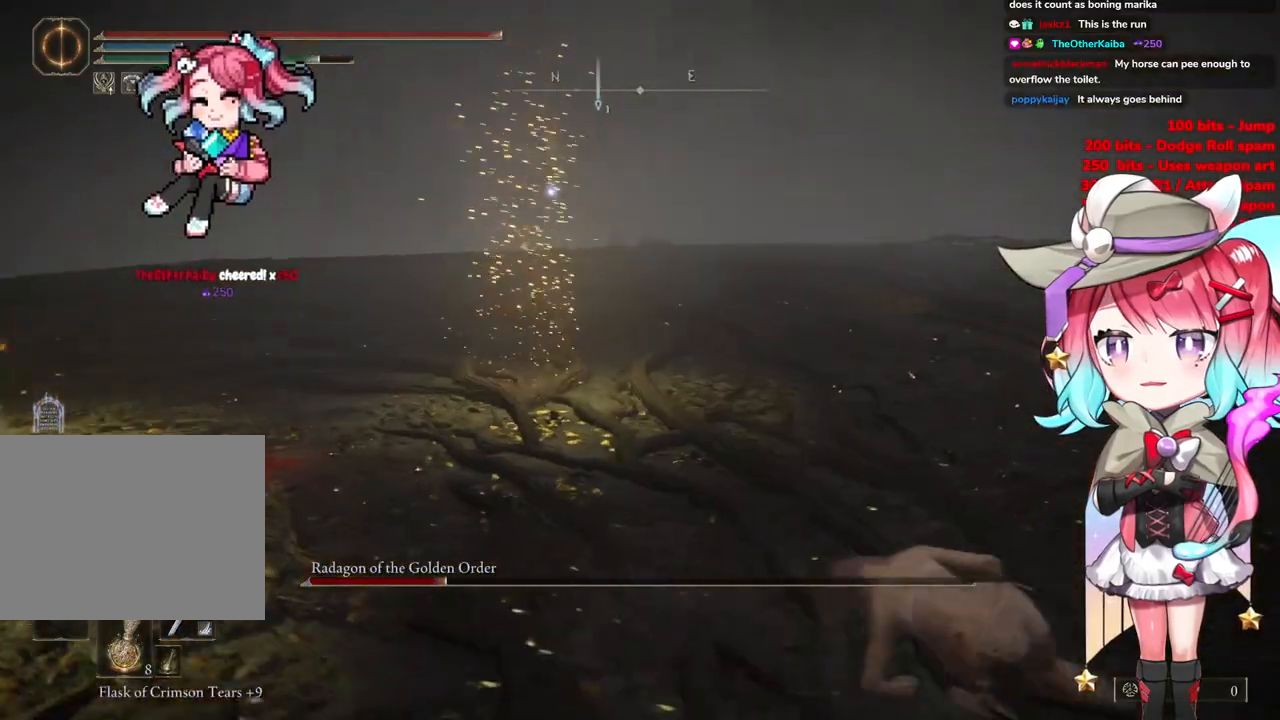
{"buttons": [], "left_stick": "down-right", "right_stick": "center", "events": [[100, "CIRCLE", "down"], [200, "CIRCLE", "up"]]}
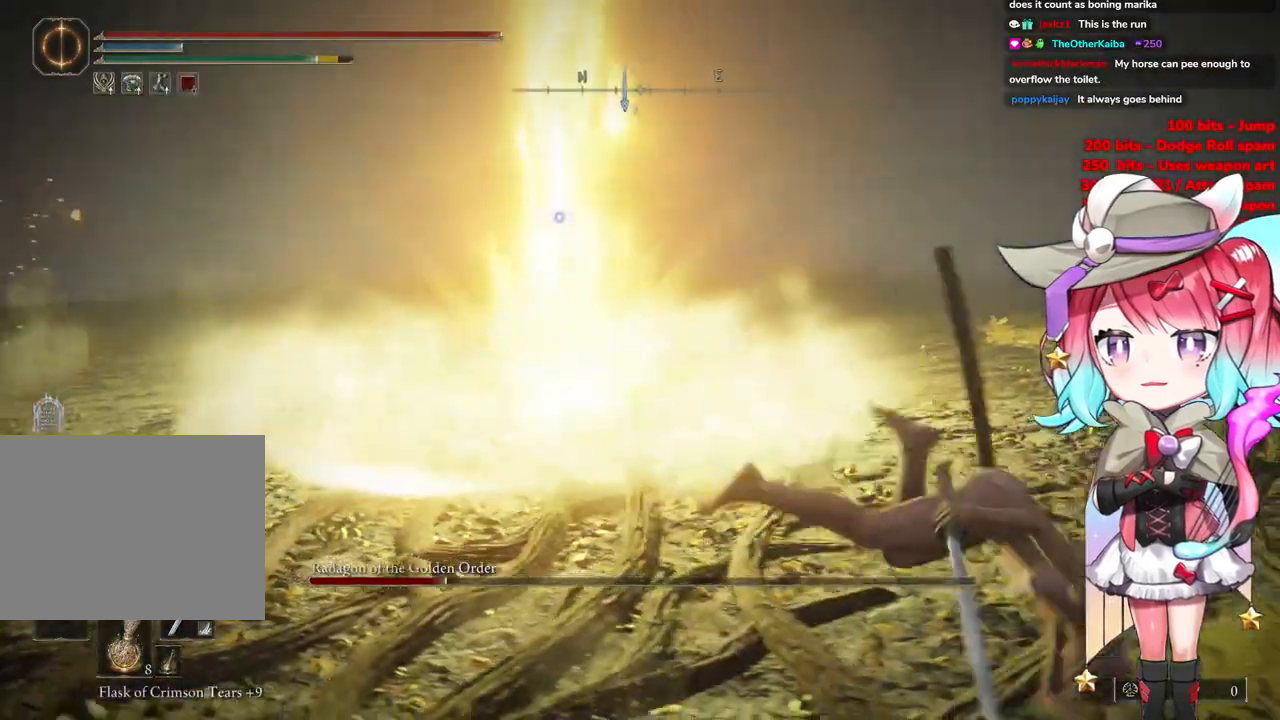
{"buttons": [], "left_stick": "down-right", "right_stick": "center", "events": []}
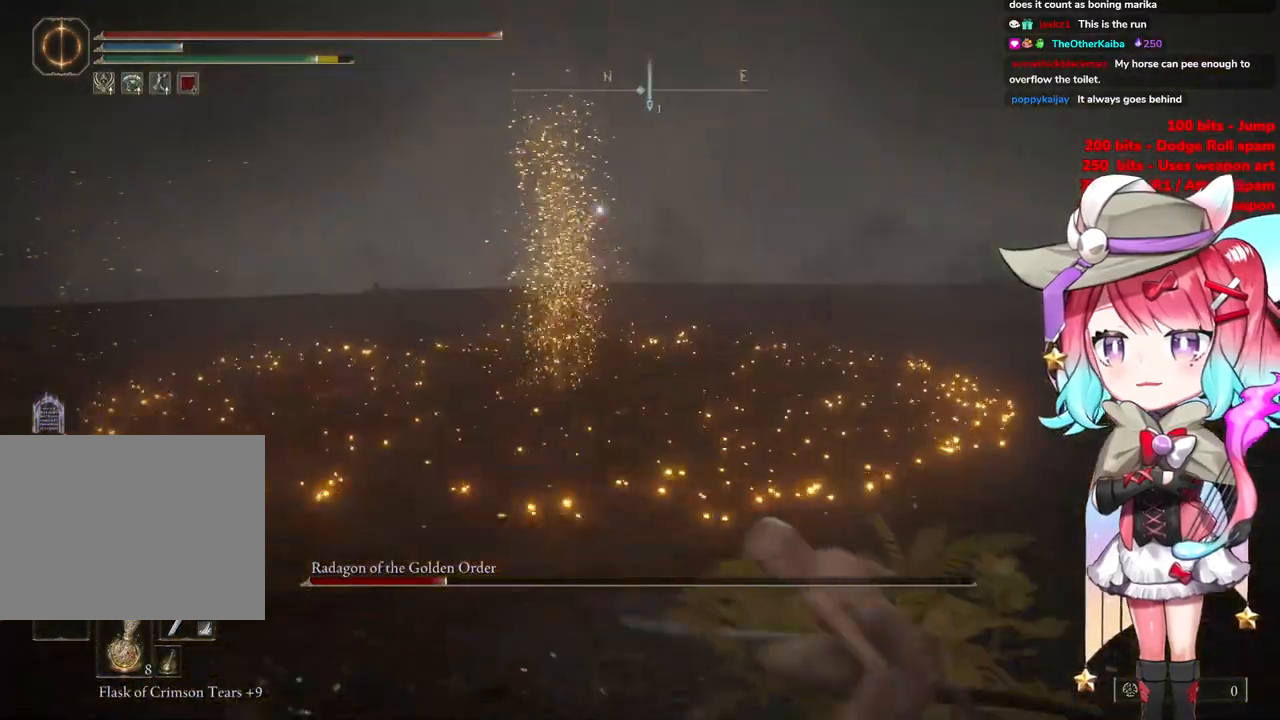
{"buttons": [], "left_stick": "down-right", "right_stick": "center", "events": [[350, "CIRCLE", "down"], [434, "CIRCLE", "up"]]}